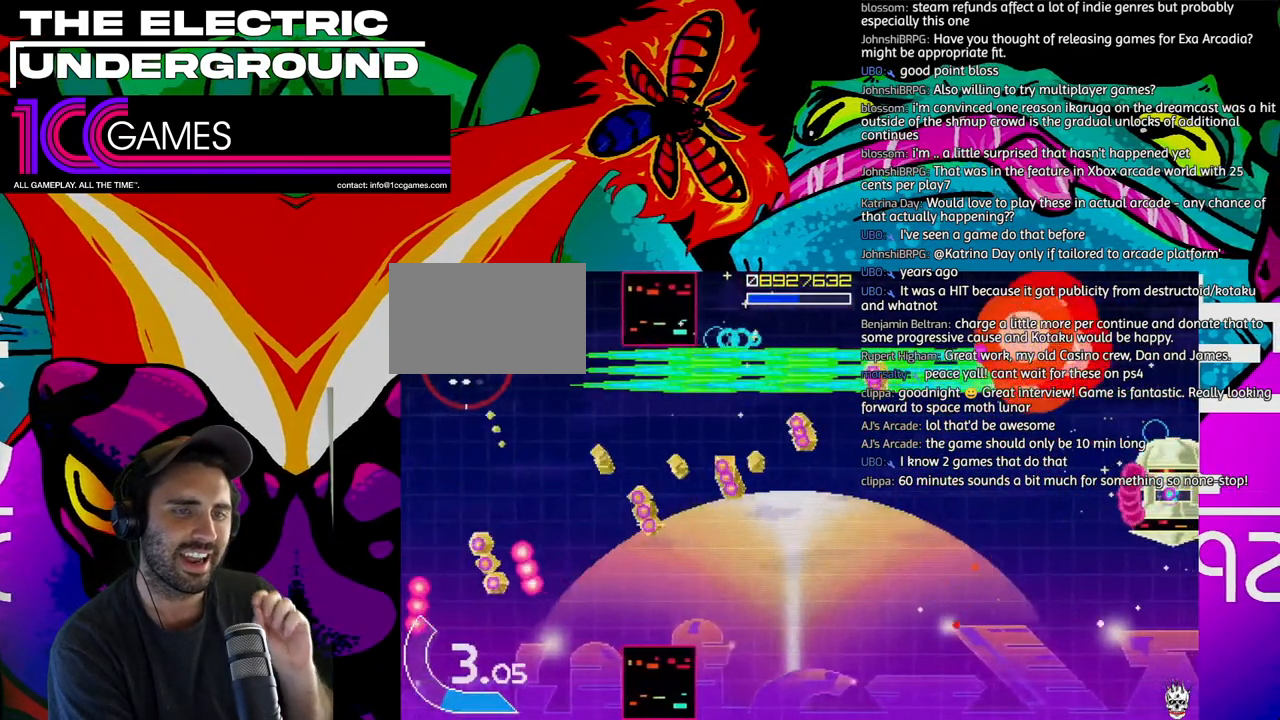
Gameplay with a controller (arcade stick); each line is a JSON object with the inputs held at the frame after it. "events" lists button and stick changes between this image and that frame as [ms after this image, input, new state], when the widget could be followed in between. Not read: L3 R3.
{"buttons": ["SQUARE", "TRIANGLE"], "left_stick": "down-right", "events": [[233, "left_stick", "down"], [433, "left_stick", "down-right"]]}
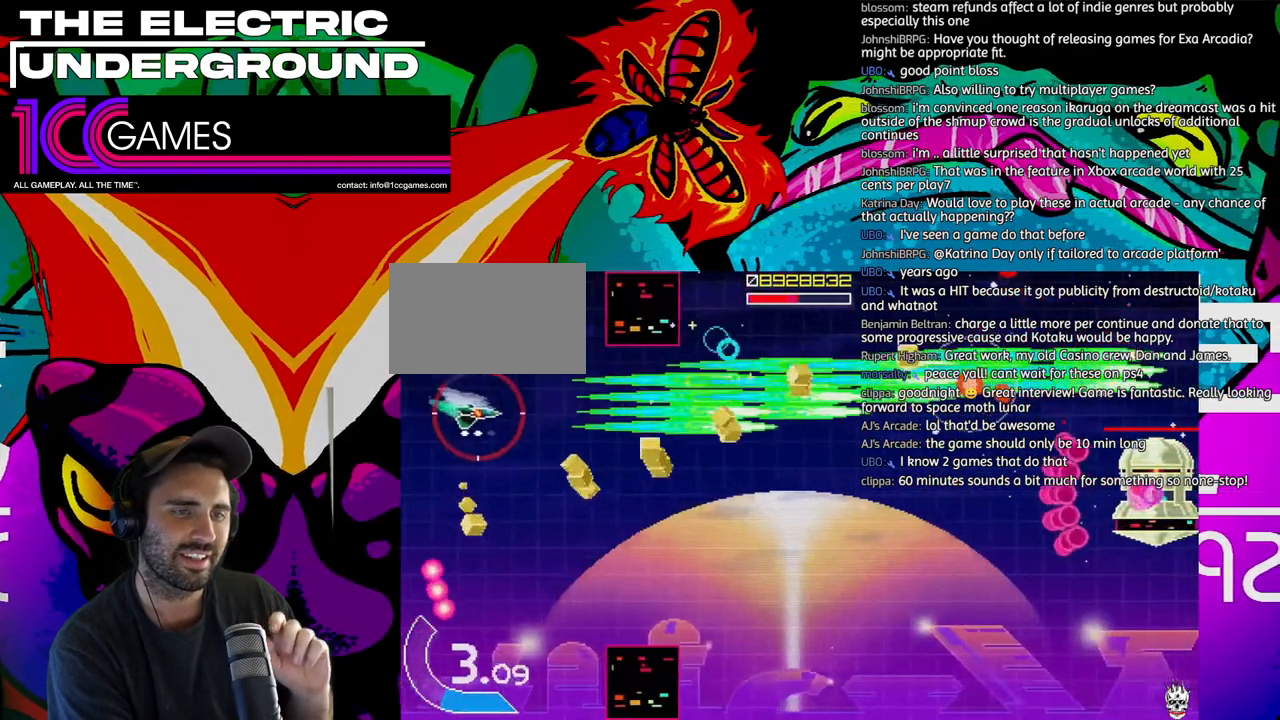
{"buttons": ["SQUARE", "TRIANGLE"], "left_stick": "right"}
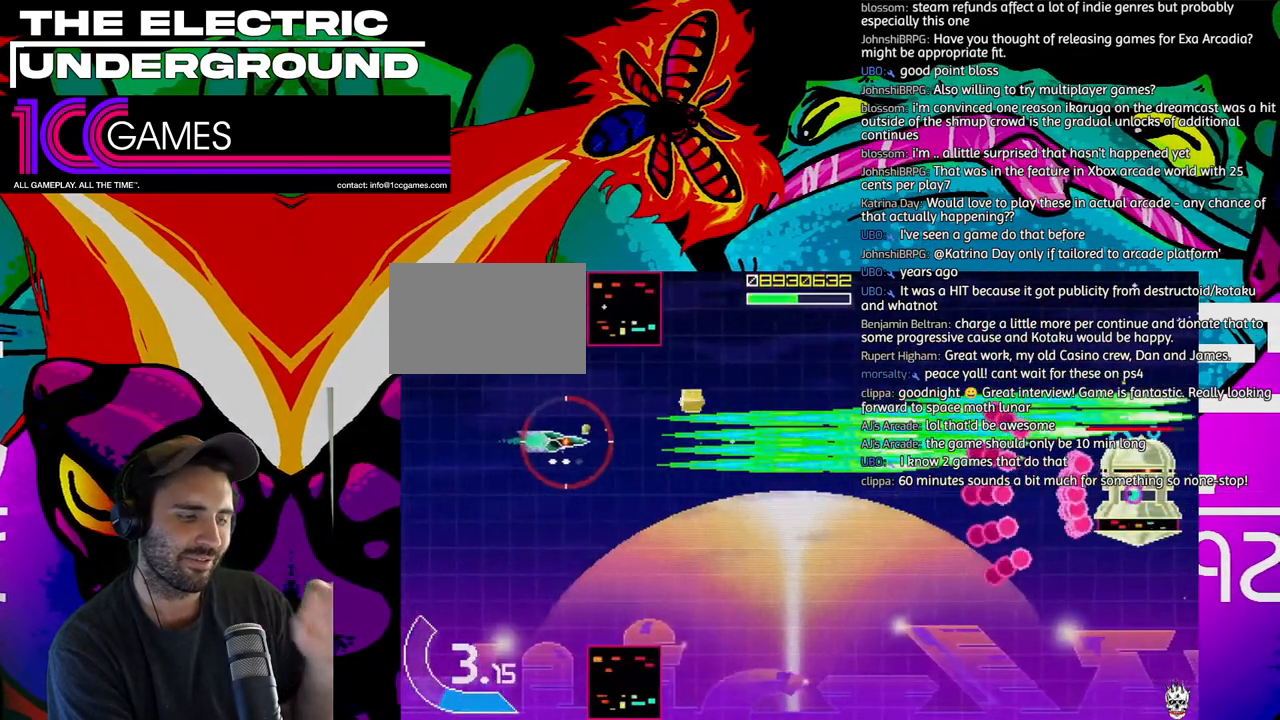
{"buttons": ["SQUARE", "TRIANGLE"], "left_stick": "down-right", "events": [[433, "left_stick", "down-right"]]}
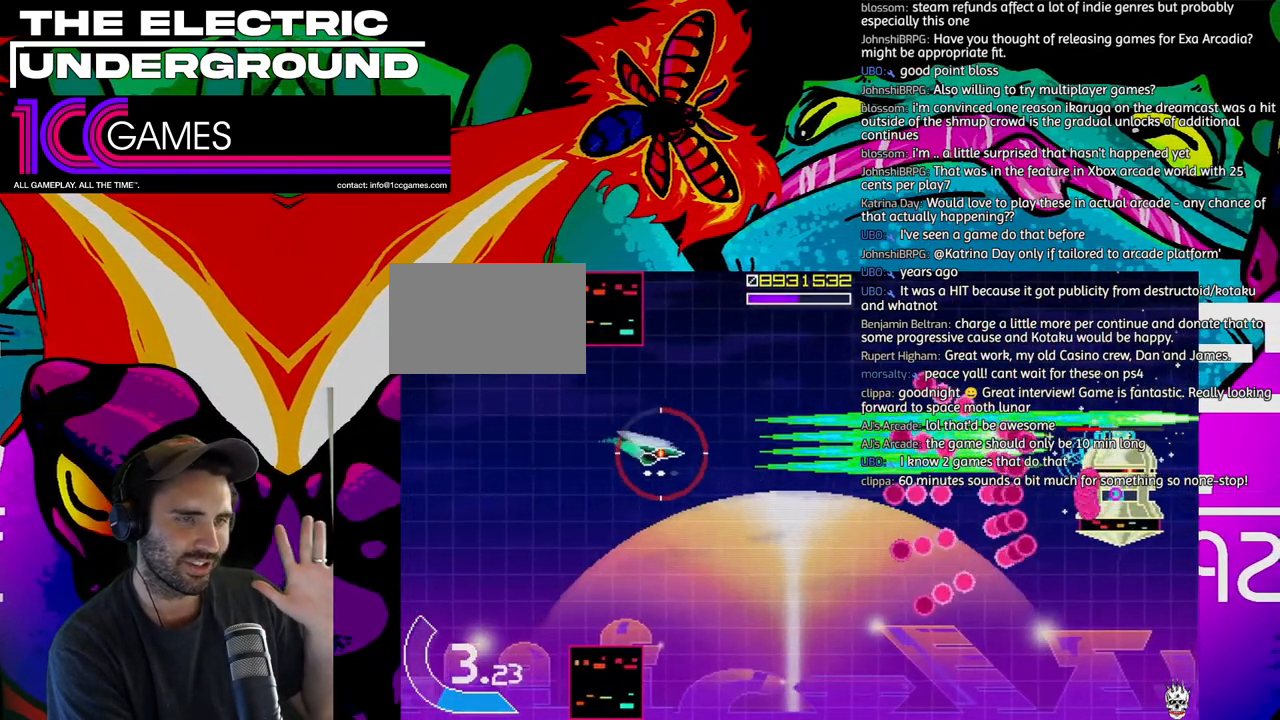
{"buttons": ["SQUARE", "TRIANGLE"], "left_stick": "center", "events": [[233, "left_stick", "center"]]}
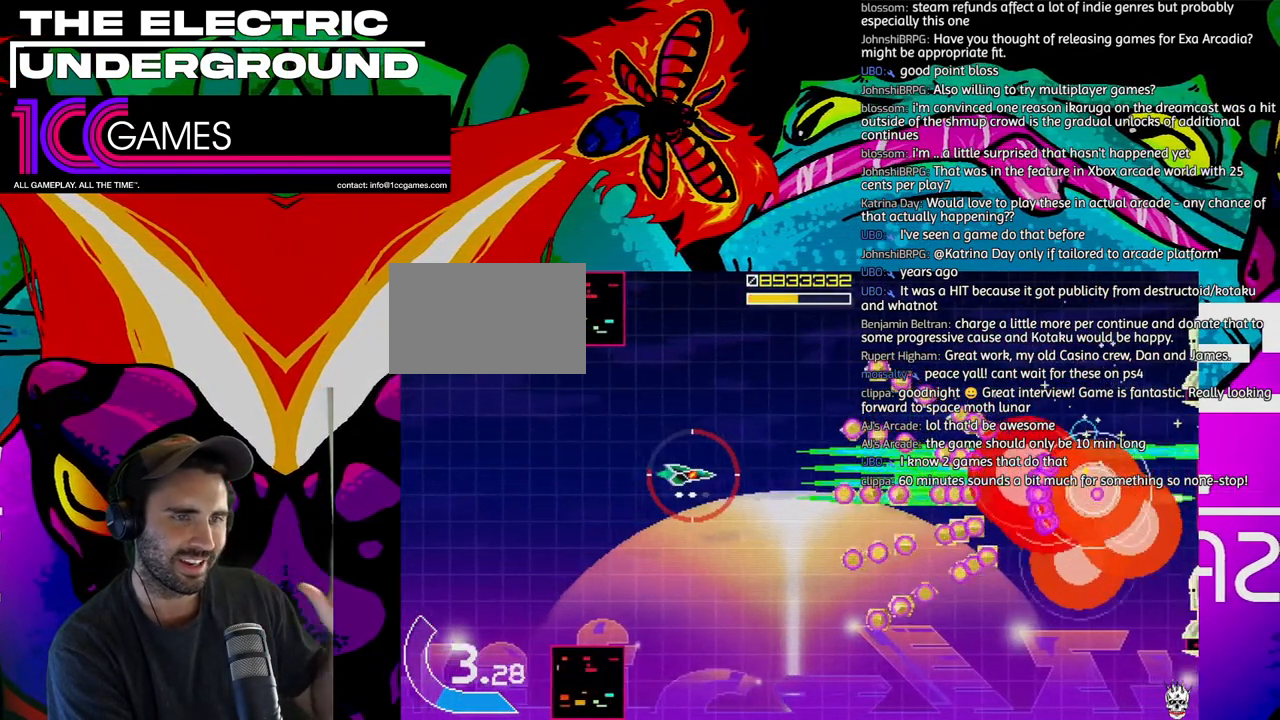
{"buttons": ["SQUARE", "TRIANGLE"], "left_stick": "up", "events": [[133, "left_stick", "right"], [467, "left_stick", "up"]]}
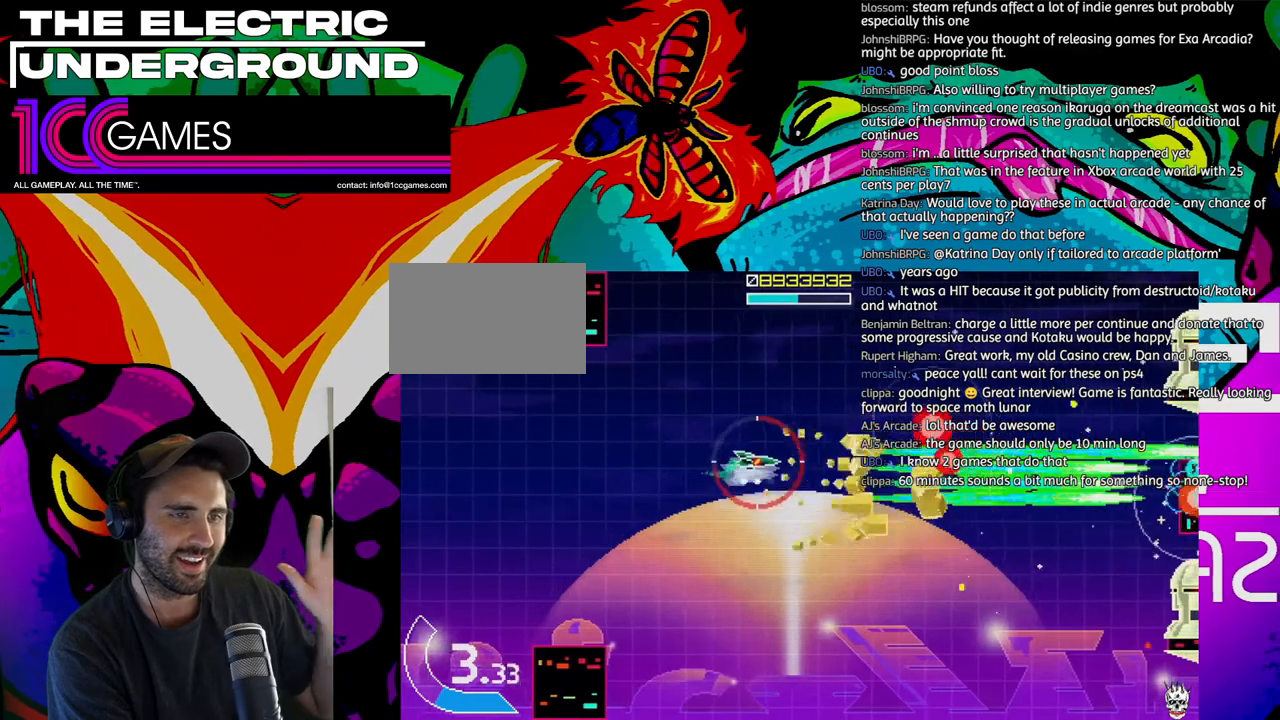
{"buttons": ["SQUARE", "TRIANGLE"], "left_stick": "up", "events": []}
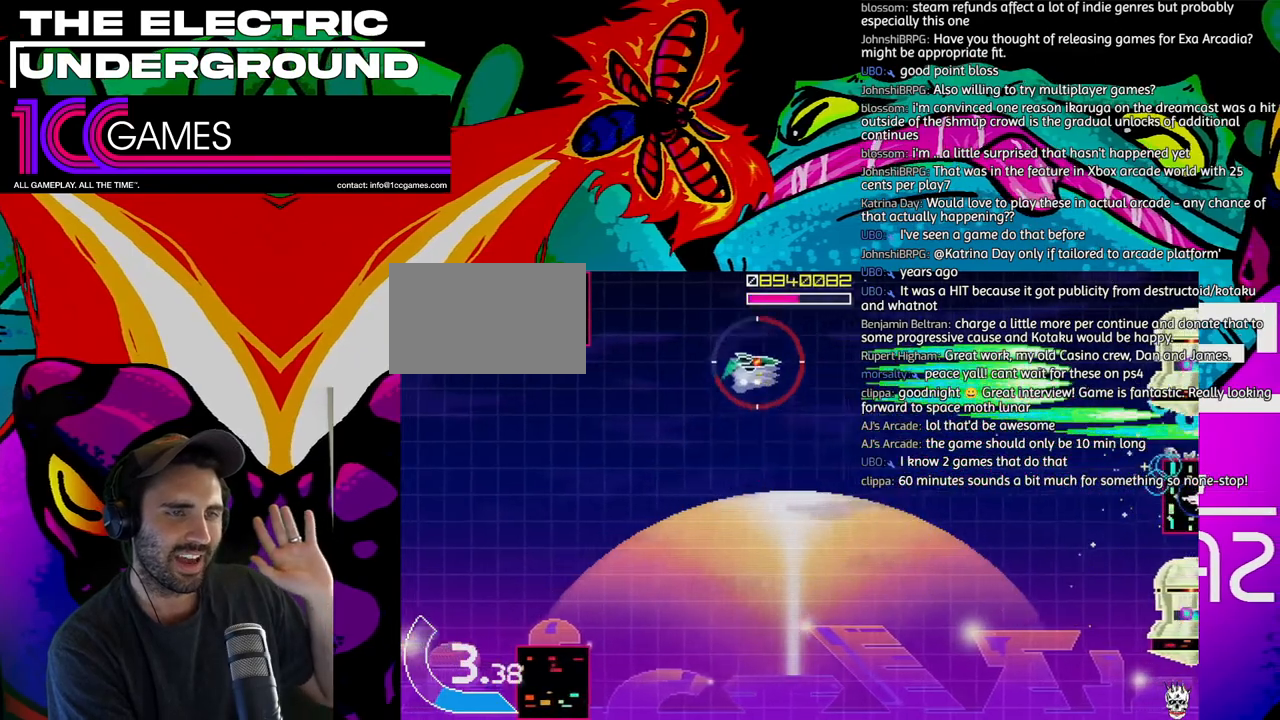
{"buttons": ["SQUARE", "TRIANGLE"], "left_stick": "center", "events": [[33, "left_stick", "center"]]}